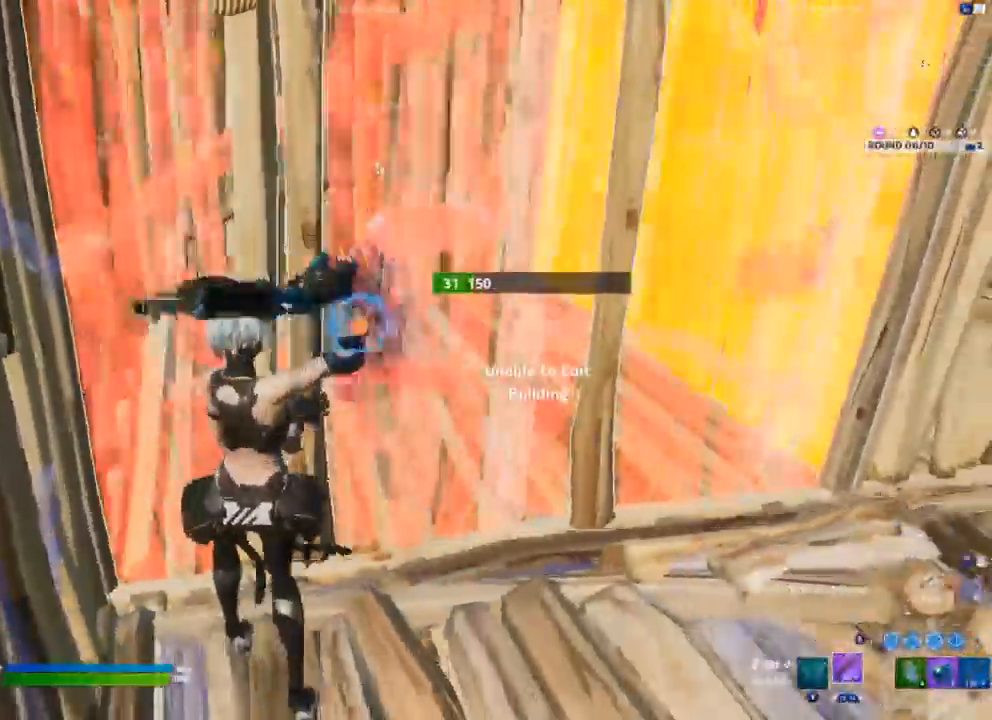
Gameplay with a controller (Xbox layout); each line is a JSON object with the inputs held at the frame after it. "events" lists button and stick changes between this image and that frame as [ms after this image, input, new state], when the widget could be followed in between.
{"buttons": [], "left_stick": "down-right", "right_stick": "center", "events": [[33, "left_stick", "down-right"]]}
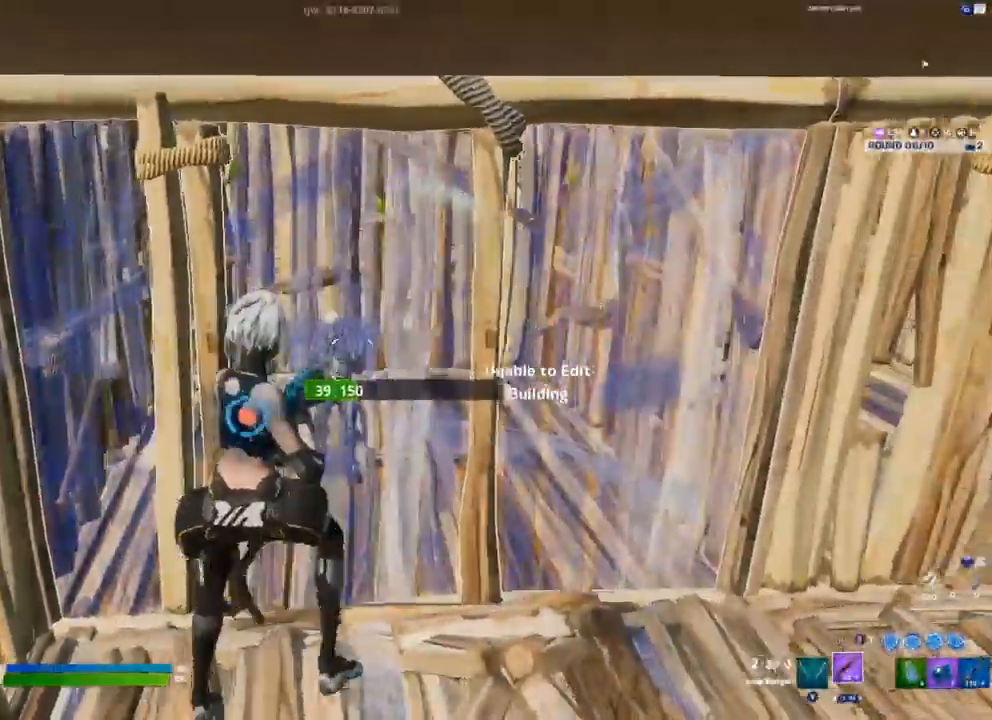
{"buttons": ["R2"], "left_stick": "up-left", "right_stick": "center", "events": [[50, "Y", "down"], [83, "Y", "up"], [100, "left_stick", "up-left"], [367, "R2", "down"]]}
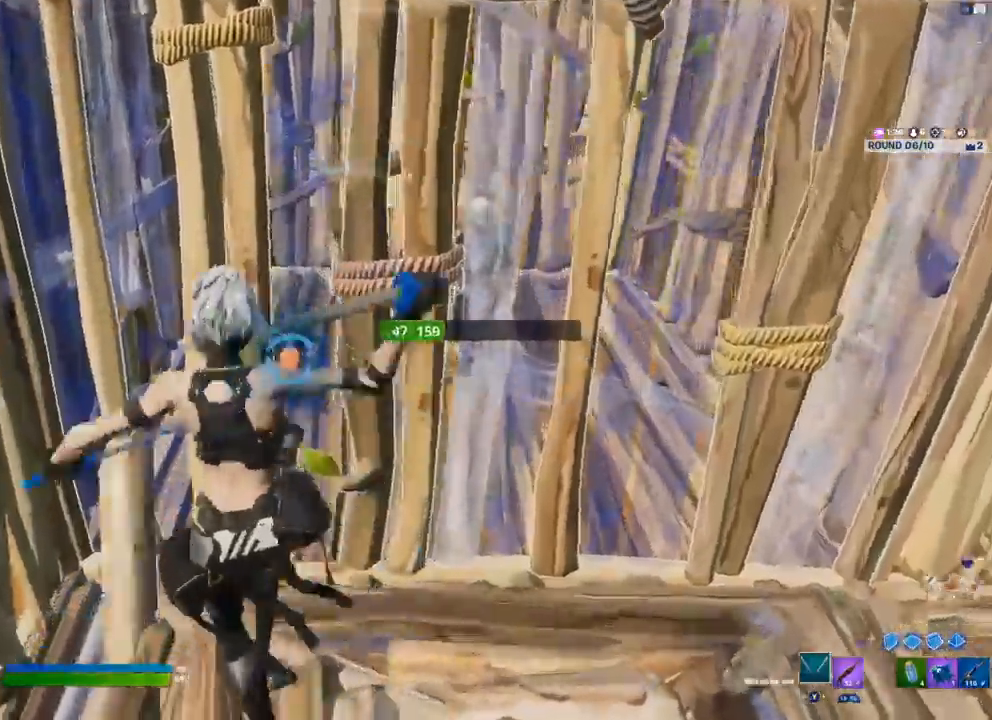
{"buttons": ["R2"], "left_stick": "down-right", "right_stick": "center", "events": [[200, "R2", "up"], [267, "left_stick", "up"], [383, "R2", "down"], [433, "left_stick", "center"], [483, "left_stick", "down-right"]]}
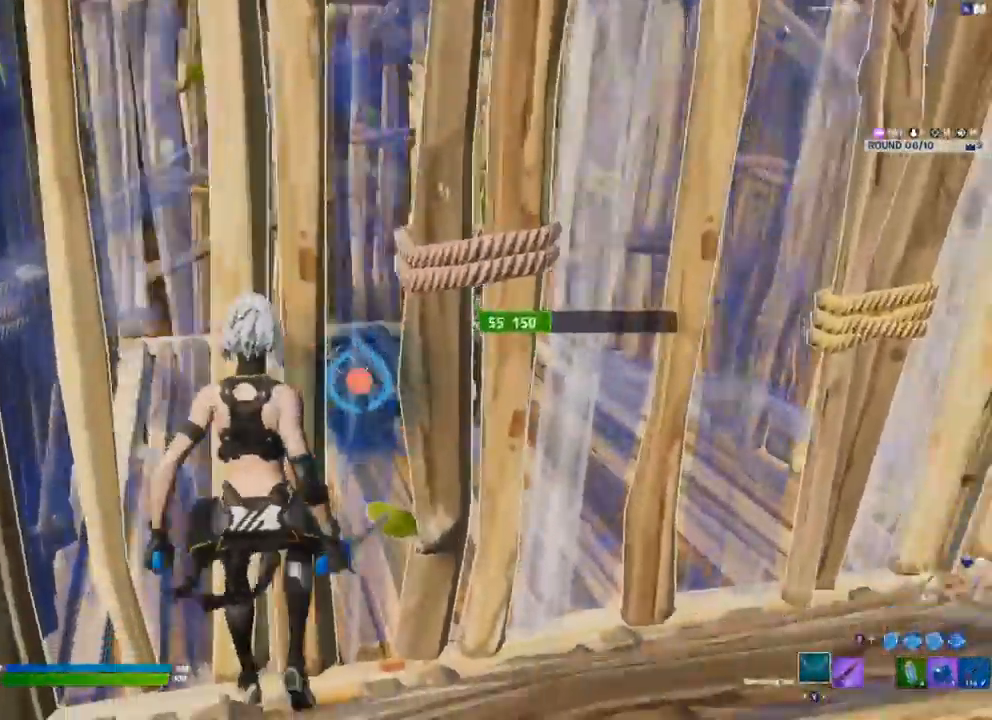
{"buttons": [], "left_stick": "down-right", "right_stick": "center", "events": [[150, "right_stick", "down-left"], [217, "right_stick", "center"], [400, "R2", "up"]]}
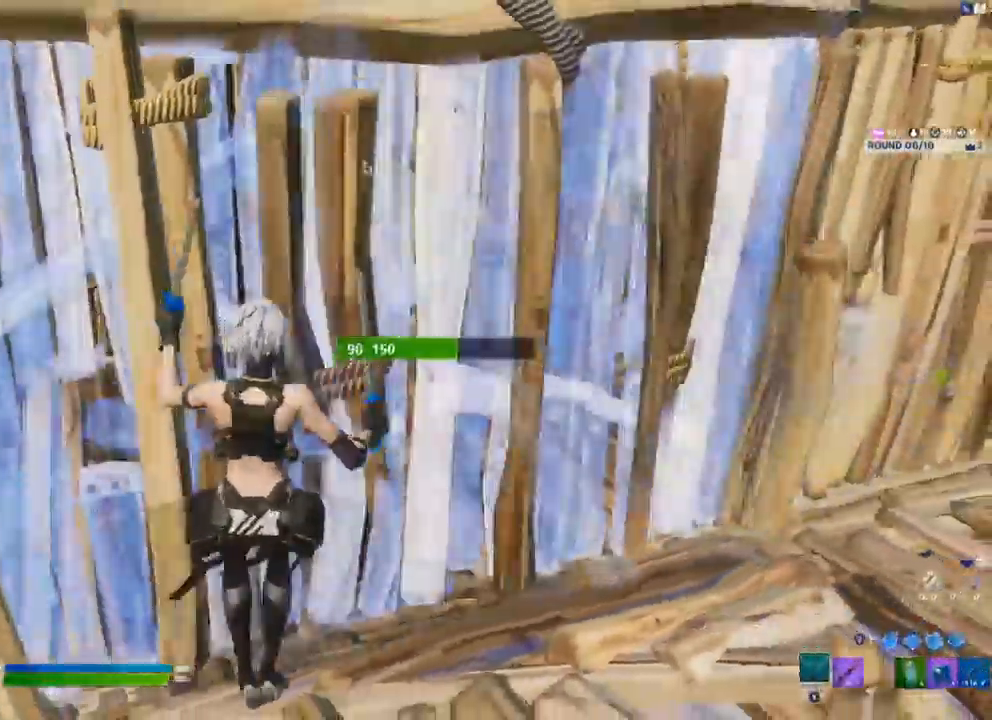
{"buttons": [], "left_stick": "down-right", "right_stick": "center", "events": [[217, "R1", "down"], [283, "R1", "up"]]}
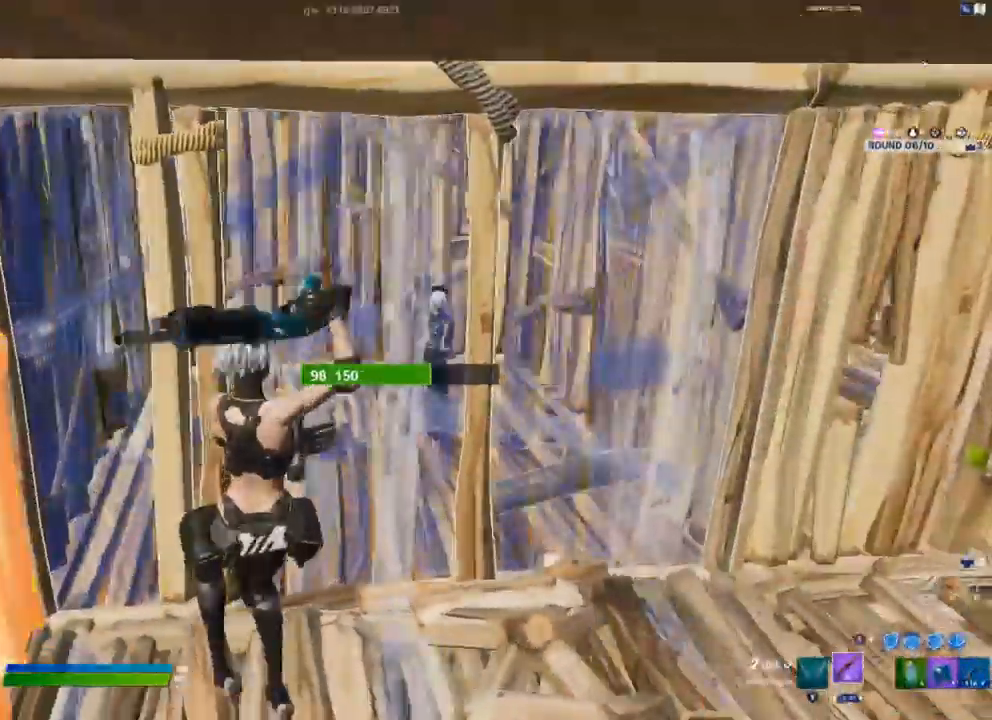
{"buttons": ["L2"], "left_stick": "right", "right_stick": "down-right", "events": [[67, "L2", "down"], [267, "left_stick", "right"], [450, "right_stick", "down-right"]]}
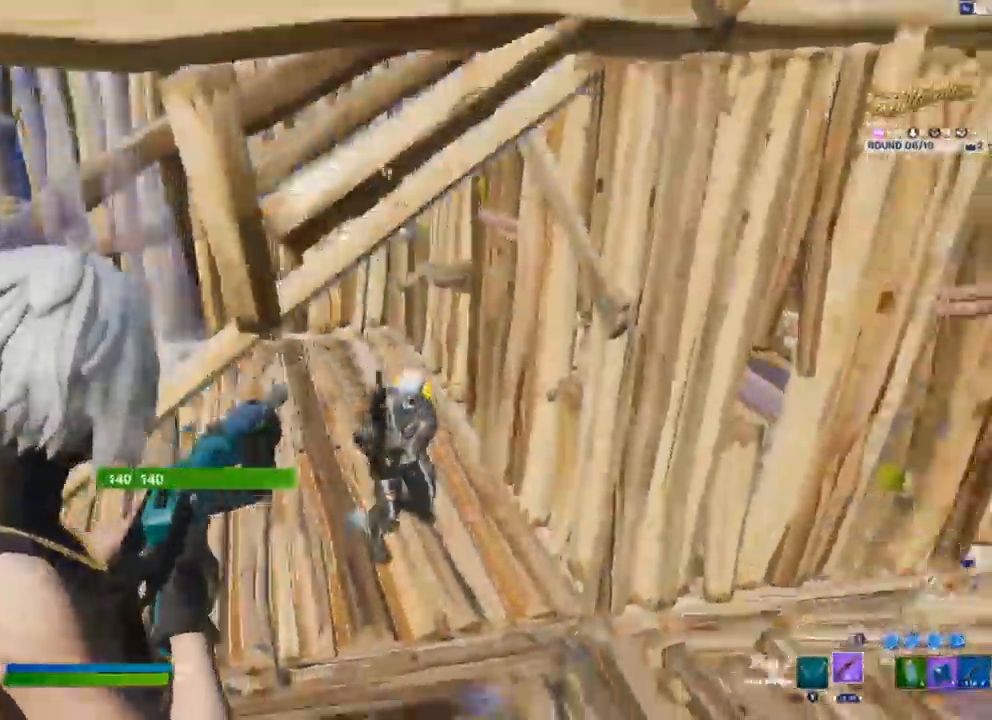
{"buttons": ["R2"], "left_stick": "right", "right_stick": "up-left", "events": [[67, "R2", "down"], [150, "A", "down"], [150, "L2", "up"], [233, "R2", "up"], [250, "A", "up"], [283, "L1", "down"], [333, "L1", "up"], [433, "right_stick", "center"], [450, "R2", "down"], [483, "right_stick", "up-left"]]}
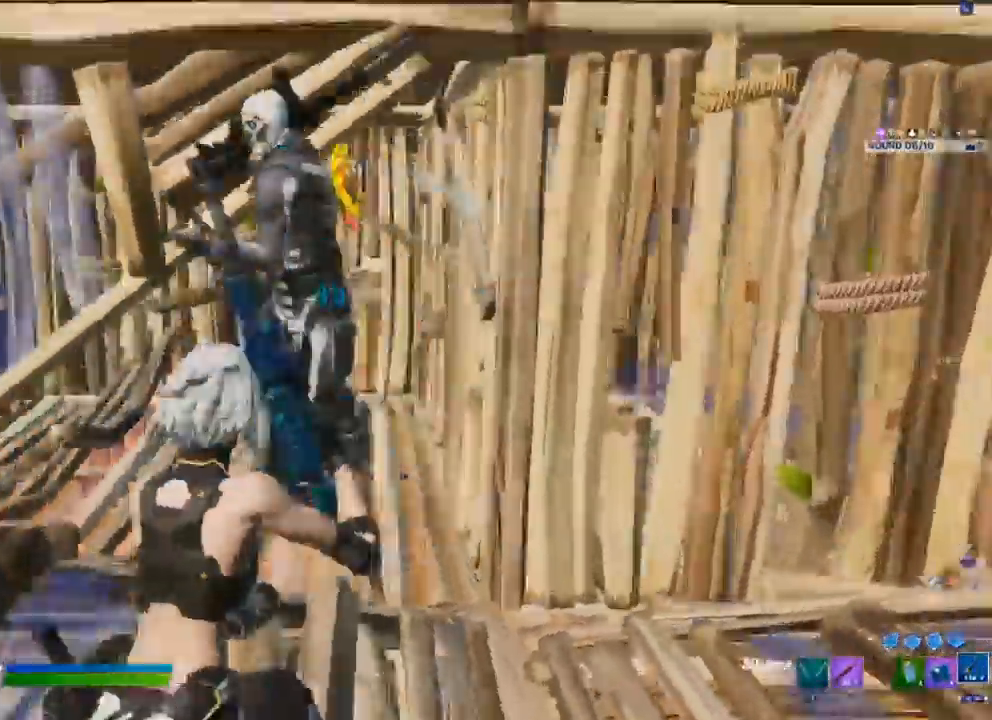
{"buttons": ["R2"], "left_stick": "down-left", "right_stick": "left", "events": [[300, "right_stick", "left"], [400, "left_stick", "down-left"]]}
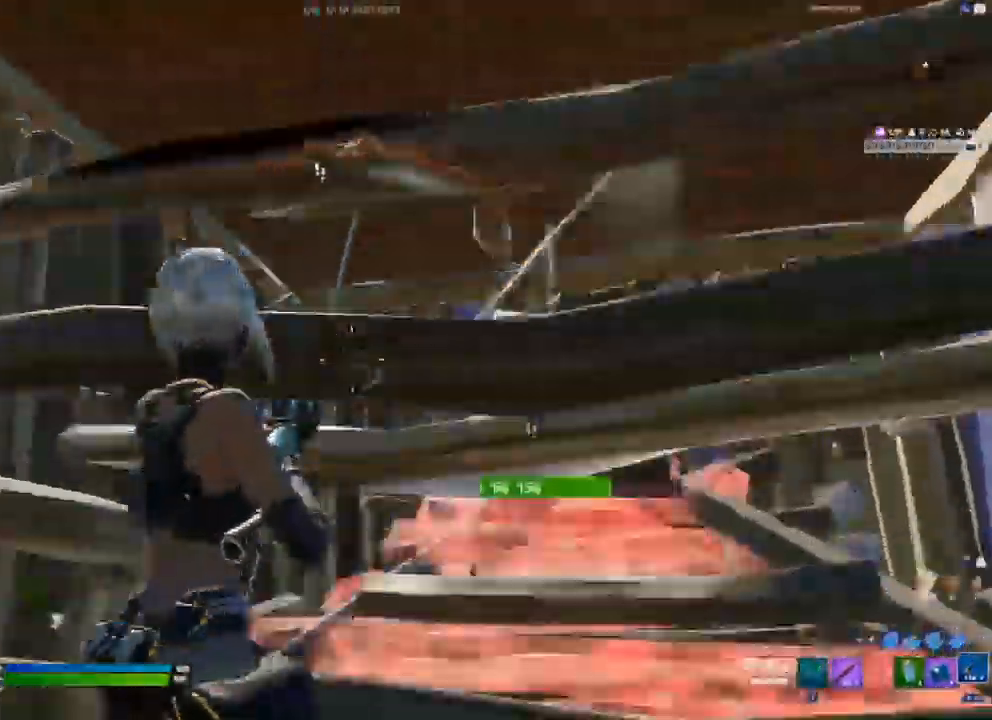
{"buttons": ["R2", "R3"], "left_stick": "left", "right_stick": "center", "events": [[17, "right_stick", "down-left"], [117, "left_stick", "left"], [283, "right_stick", "center"], [433, "R3", "down"]]}
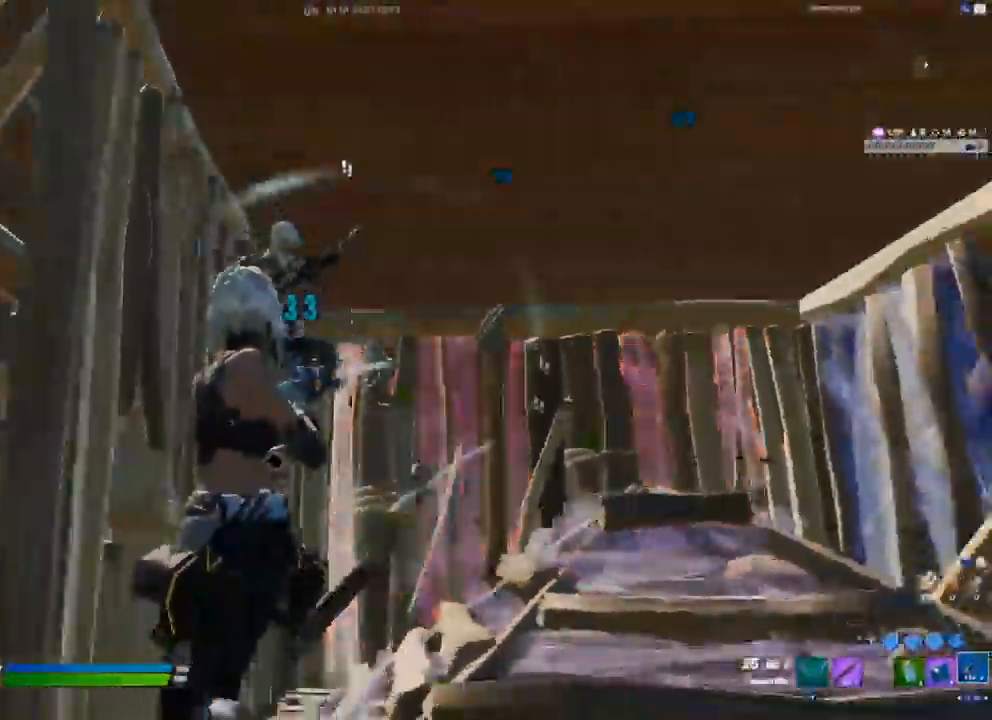
{"buttons": ["R2"], "left_stick": "left", "right_stick": "center"}
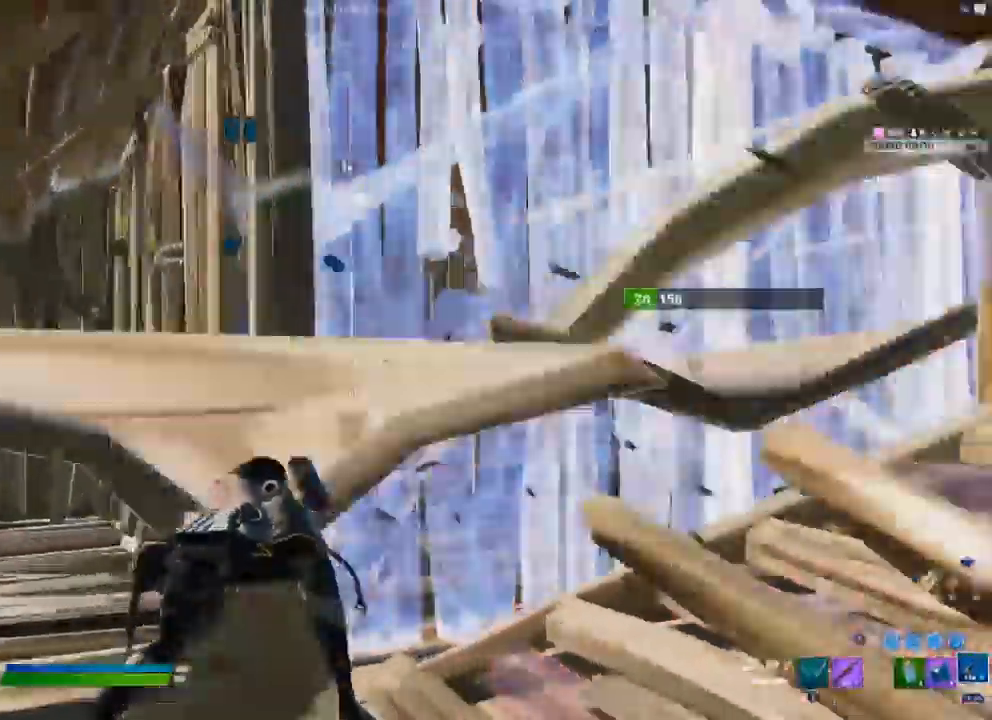
{"buttons": [], "left_stick": "left", "right_stick": "center", "events": [[100, "R2", "up"], [167, "R1", "down"], [167, "R2", "down"], [250, "R1", "up"], [250, "R2", "up"], [433, "Y", "down"], [500, "Y", "up"]]}
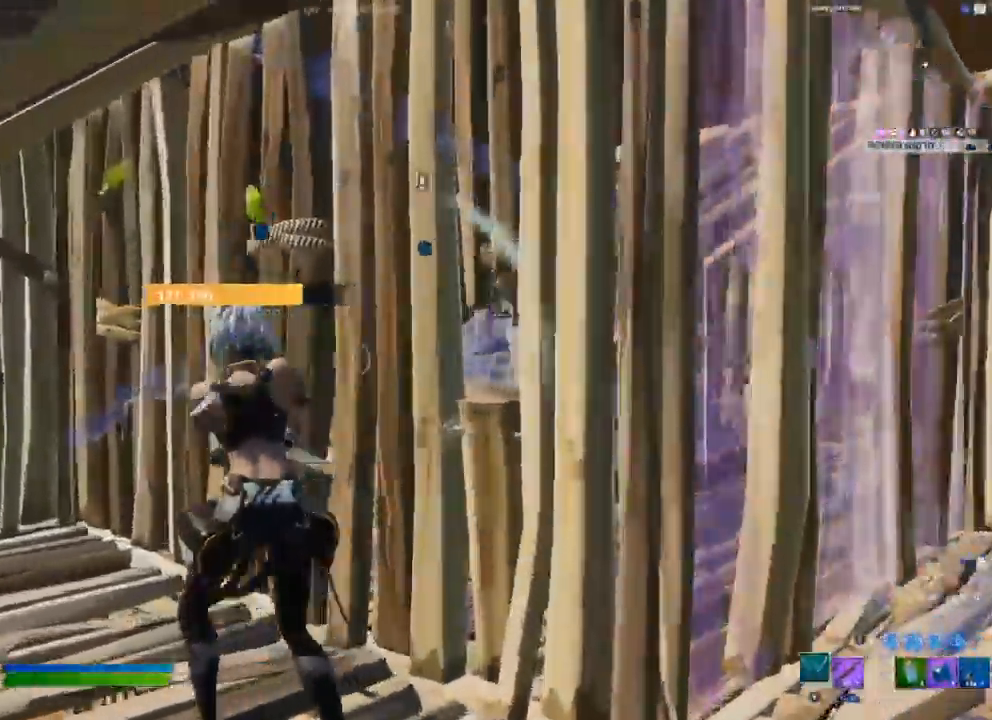
{"buttons": [], "left_stick": "up-left", "right_stick": "right", "events": [[167, "left_stick", "up-left"], [250, "L3", "down"], [267, "R2", "down"], [300, "right_stick", "down"], [383, "L3", "up"], [417, "R2", "up"], [417, "right_stick", "up"], [500, "right_stick", "right"]]}
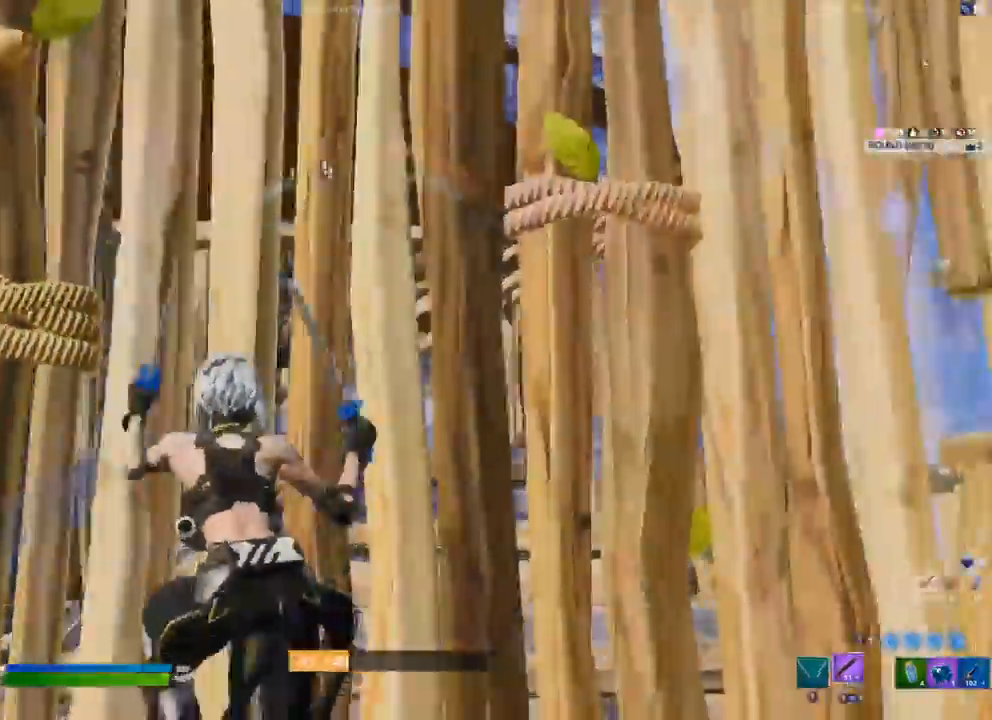
{"buttons": ["R2"], "left_stick": "up-left", "right_stick": "center", "events": [[17, "R1", "down"], [100, "R1", "up"], [150, "right_stick", "center"], [417, "R2", "down"]]}
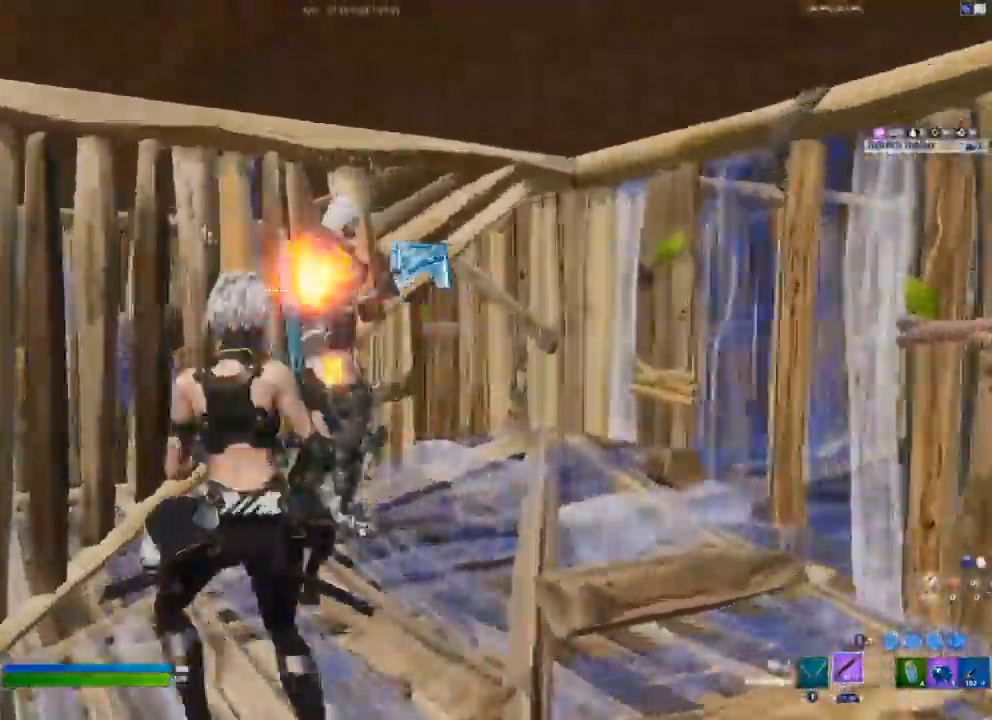
{"buttons": [], "left_stick": "down-right", "right_stick": "center", "events": [[150, "L1", "down"], [183, "R2", "up"], [217, "L1", "up"], [333, "left_stick", "center"], [417, "left_stick", "down-right"]]}
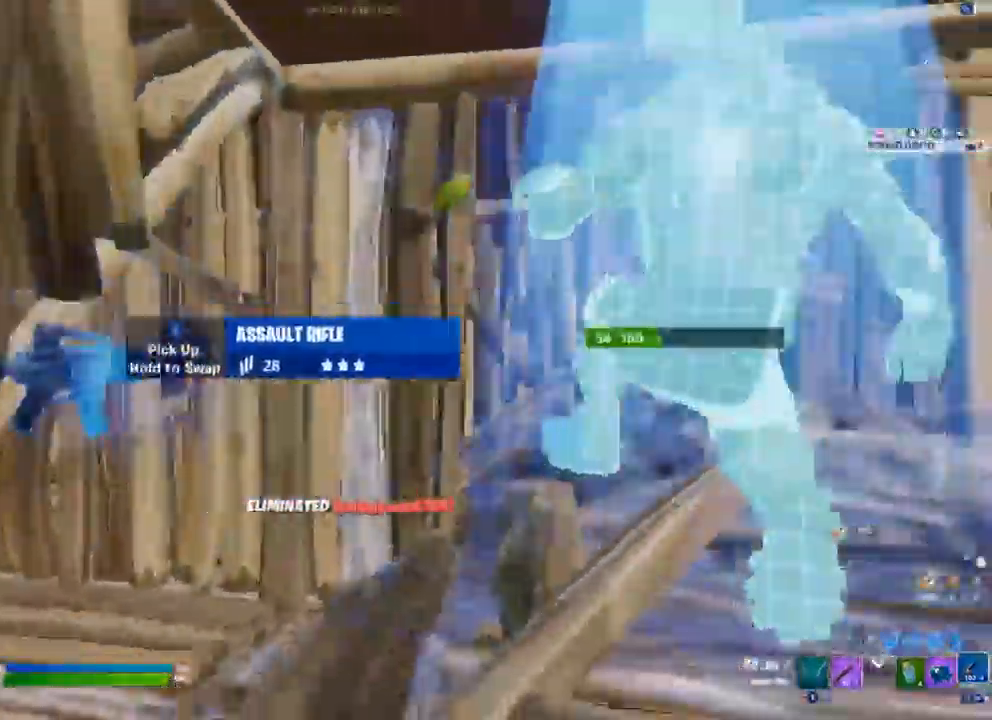
{"buttons": [], "left_stick": "up-right", "right_stick": "center", "events": [[33, "left_stick", "right"], [67, "R1", "down"], [133, "R1", "up"], [400, "left_stick", "up-right"]]}
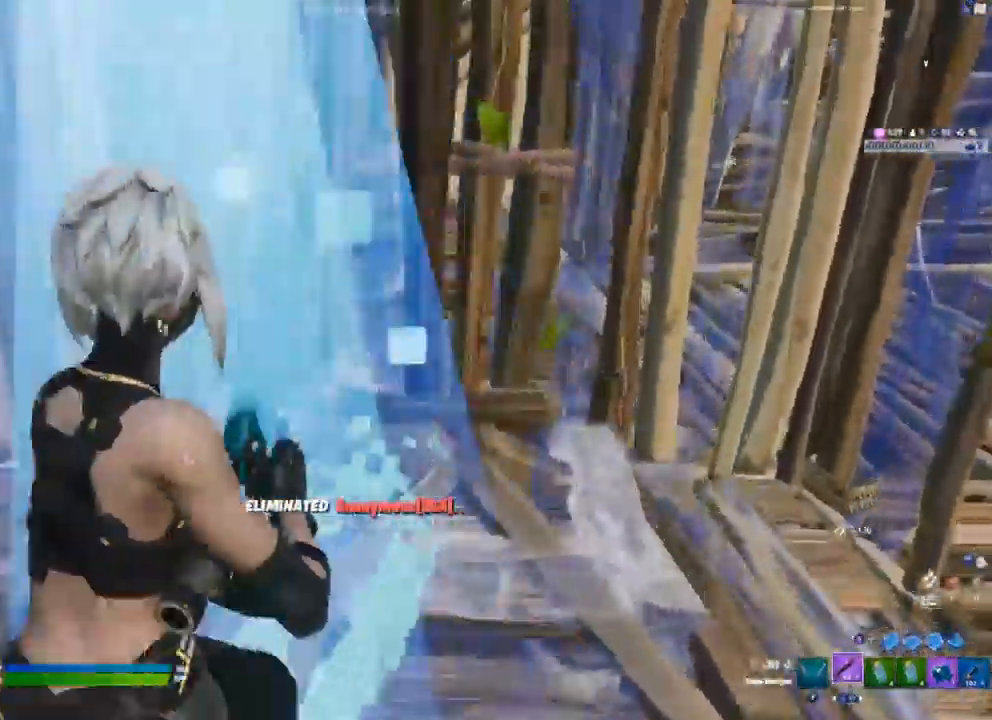
{"buttons": [], "left_stick": "up", "right_stick": "left", "events": [[150, "left_stick", "up"], [333, "right_stick", "left"]]}
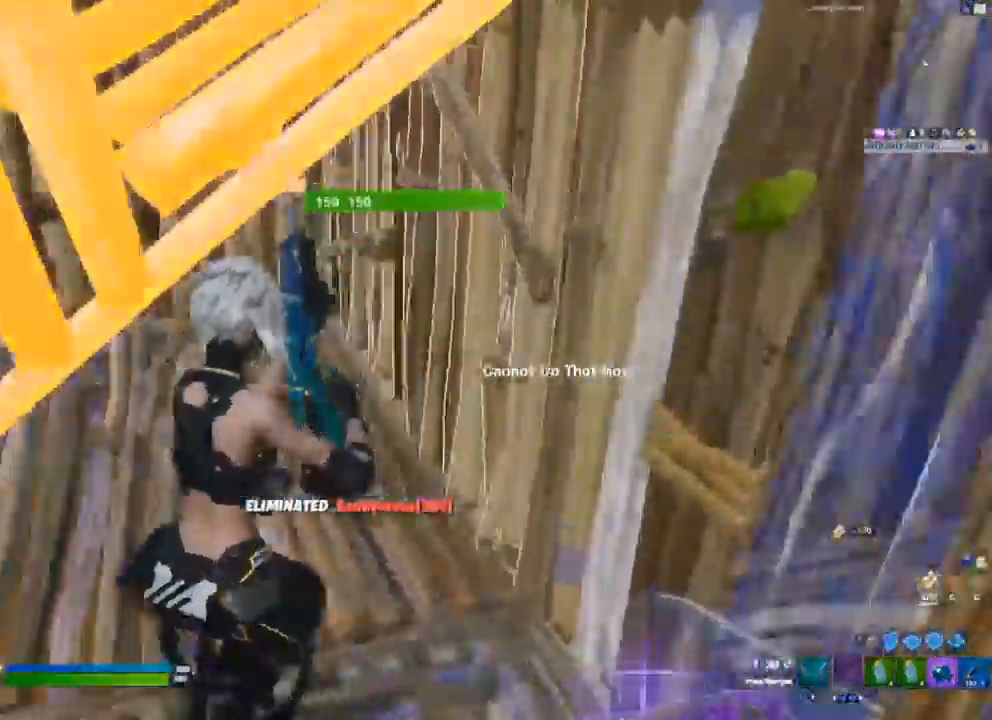
{"buttons": [], "left_stick": "up", "right_stick": "center", "events": [[50, "right_stick", "up-left"], [467, "right_stick", "center"]]}
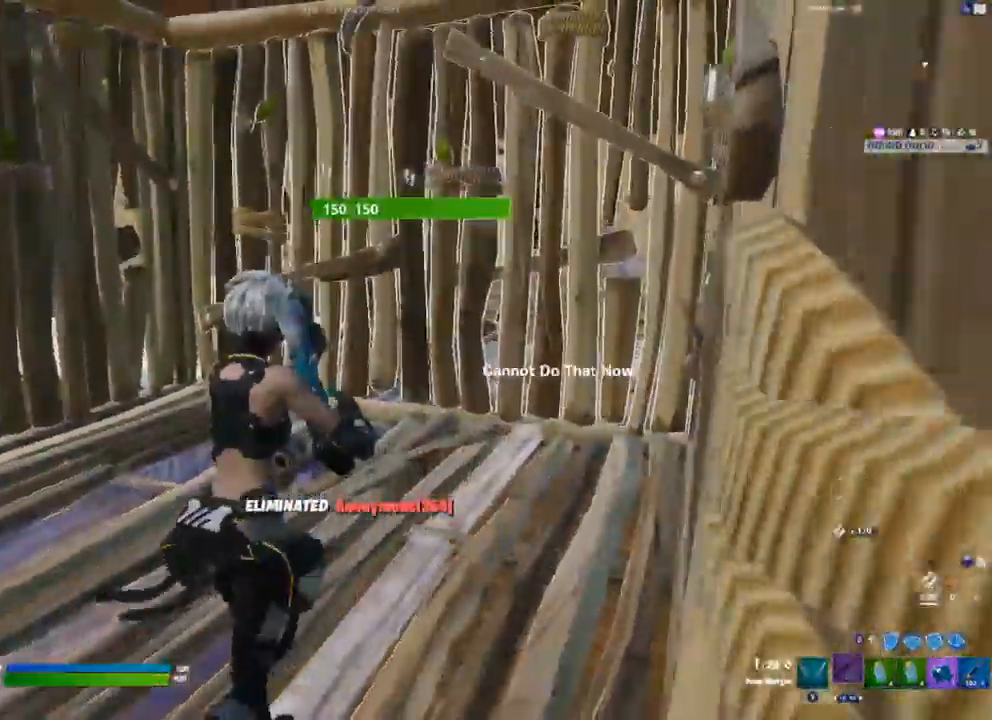
{"buttons": ["R2"], "left_stick": "up", "right_stick": "center", "events": [[217, "Y", "down"], [283, "Y", "up"], [483, "R2", "down"]]}
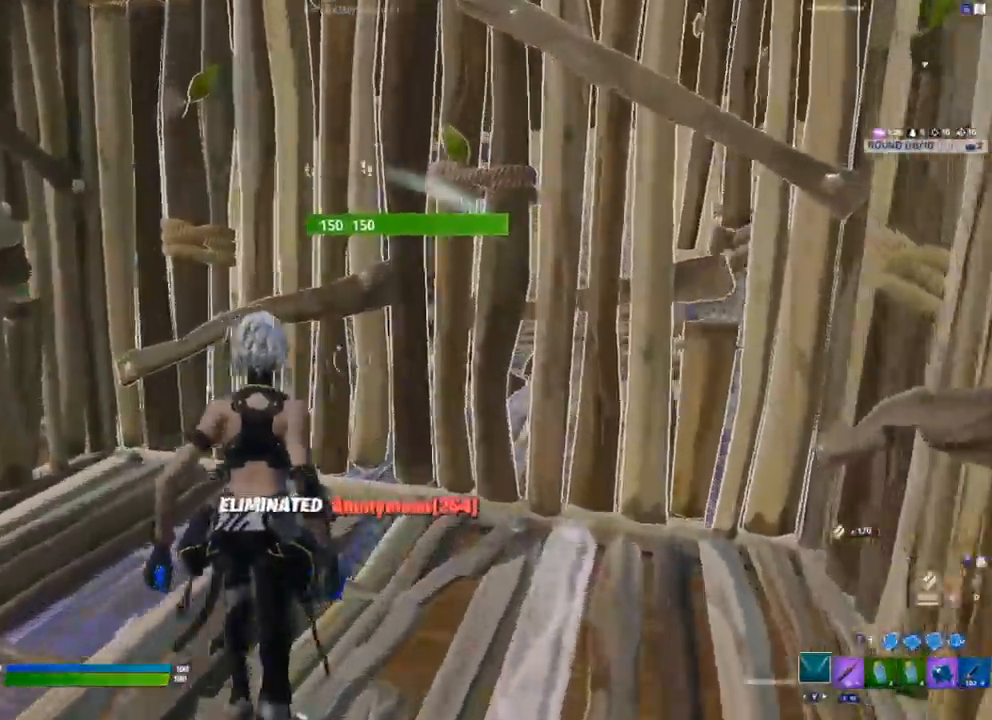
{"buttons": ["R2"], "left_stick": "down-right", "right_stick": "center", "events": [[183, "left_stick", "left"], [317, "left_stick", "down"], [383, "left_stick", "down-right"]]}
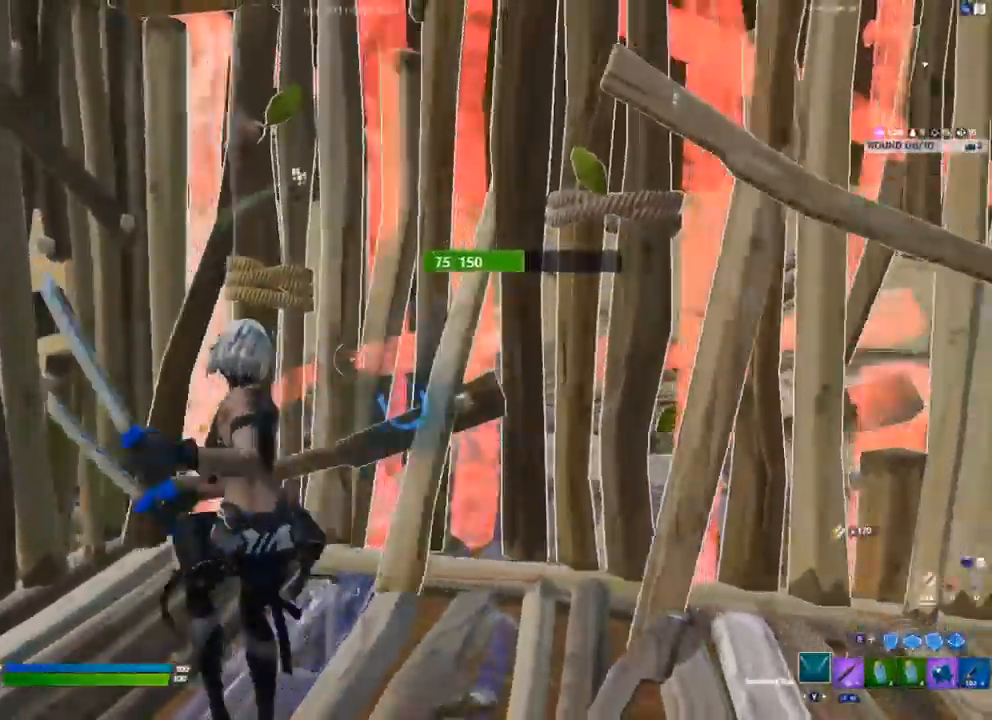
{"buttons": ["B"], "left_stick": "up-right", "right_stick": "center"}
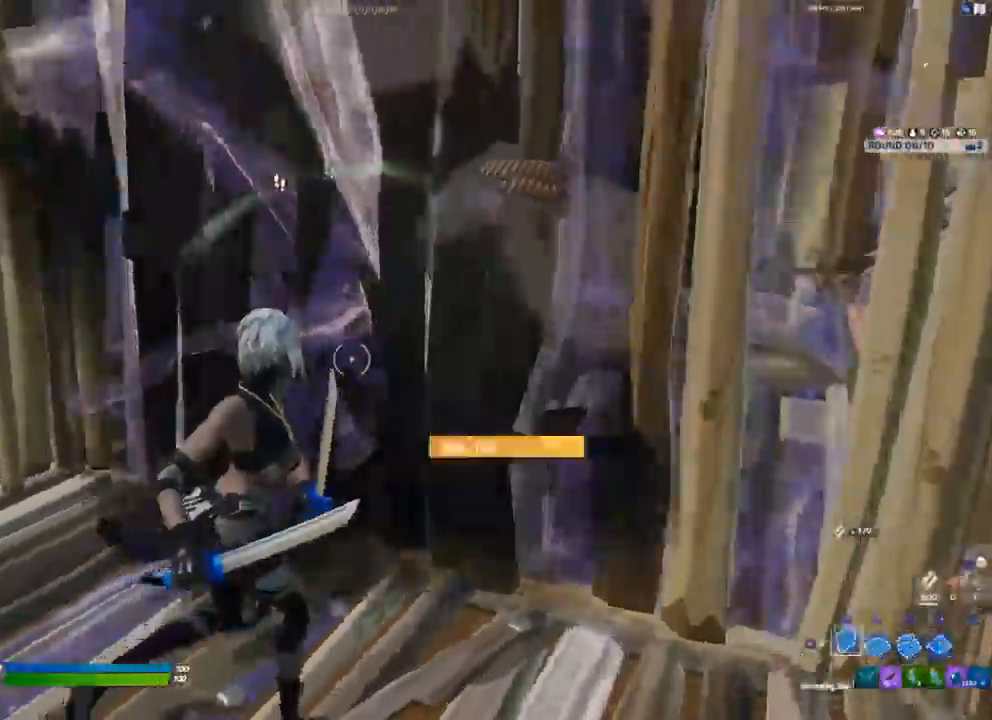
{"buttons": ["R2", "L3"], "left_stick": "up", "right_stick": "center"}
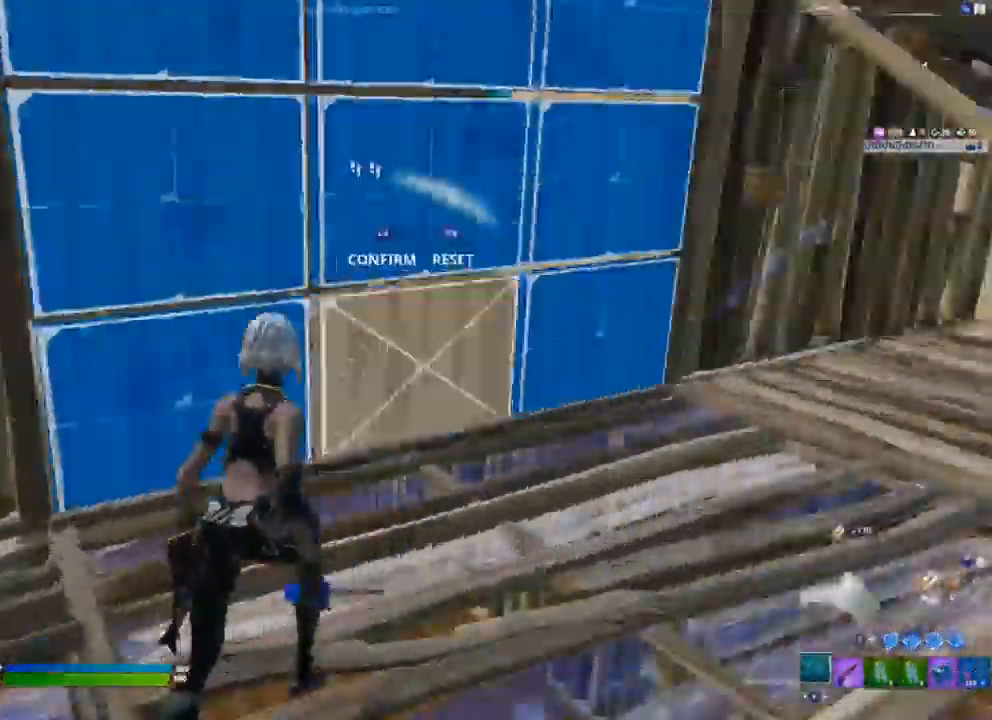
{"buttons": [], "left_stick": "up", "right_stick": "center", "events": [[17, "right_stick", "left"], [83, "right_stick", "up"], [133, "L3", "up"], [133, "R2", "up"], [167, "right_stick", "right"], [233, "R1", "down"], [317, "R1", "up"], [367, "right_stick", "center"]]}
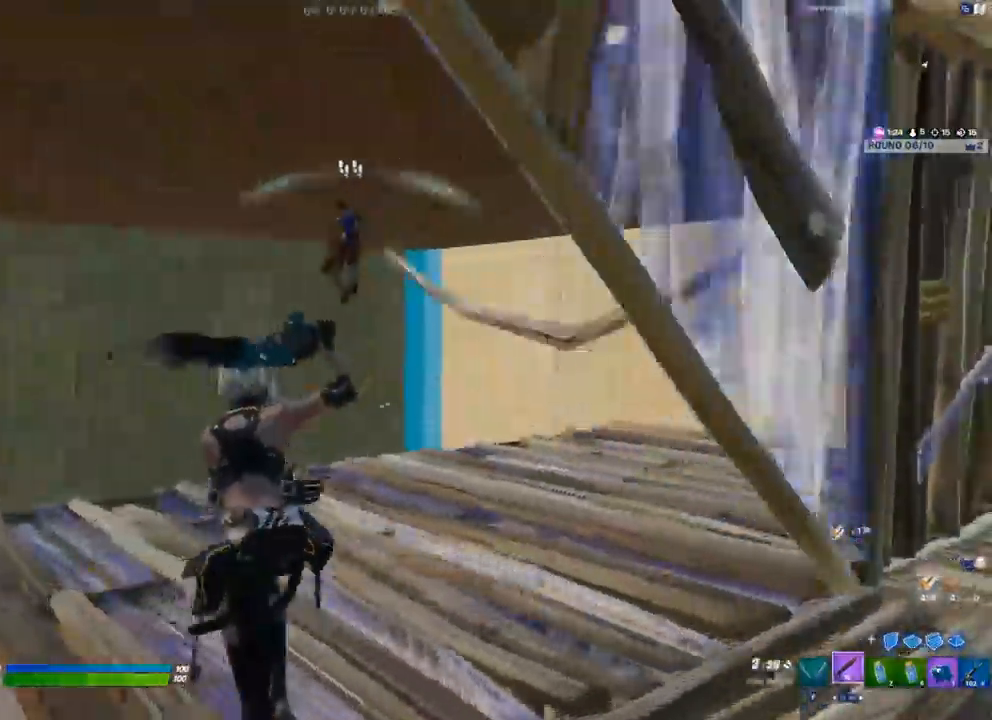
{"buttons": [], "left_stick": "up", "right_stick": "center", "events": [[200, "R2", "down"], [400, "R2", "up"]]}
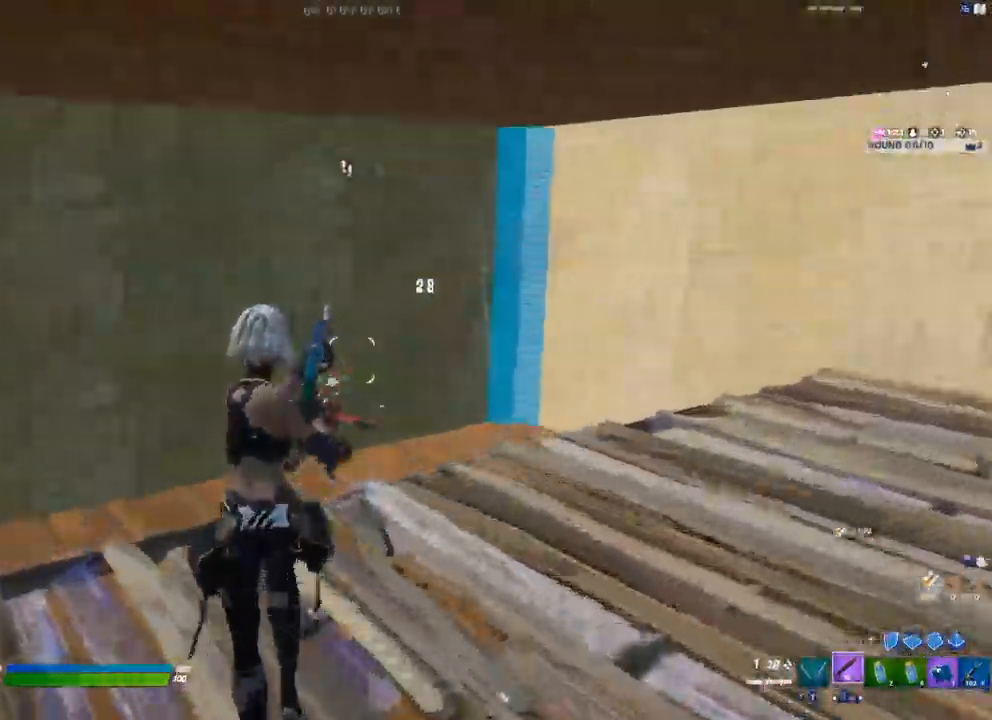
{"buttons": ["B"], "left_stick": "up", "right_stick": "center"}
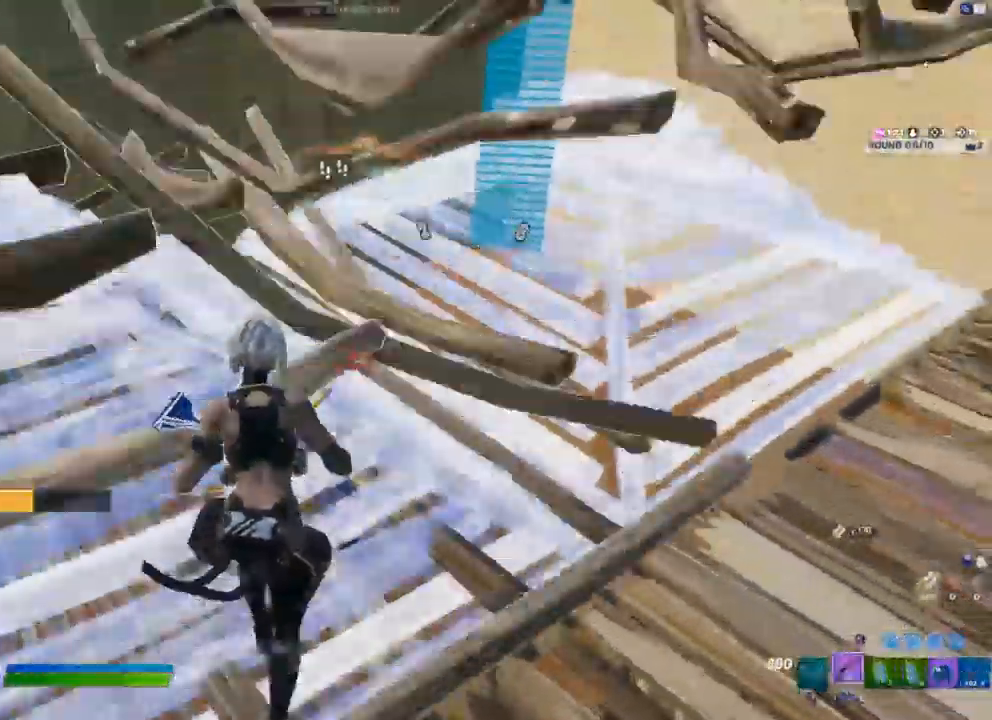
{"buttons": [], "left_stick": "up-left", "right_stick": "center"}
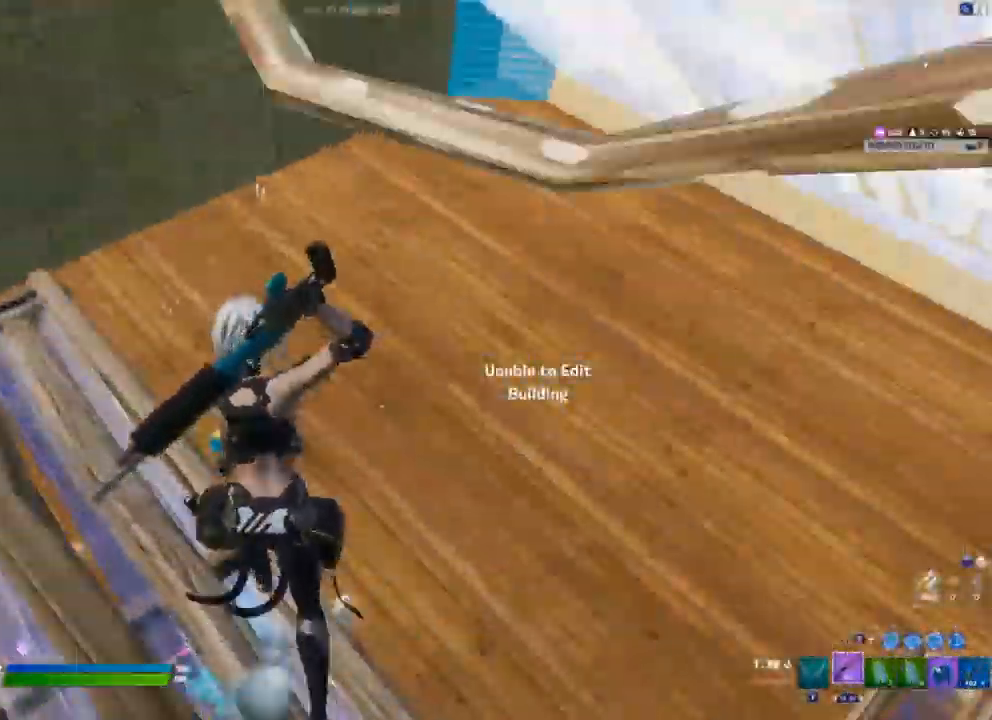
{"buttons": [], "left_stick": "right", "right_stick": "left", "events": [[150, "right_stick", "left"], [283, "left_stick", "up-right"], [483, "left_stick", "right"]]}
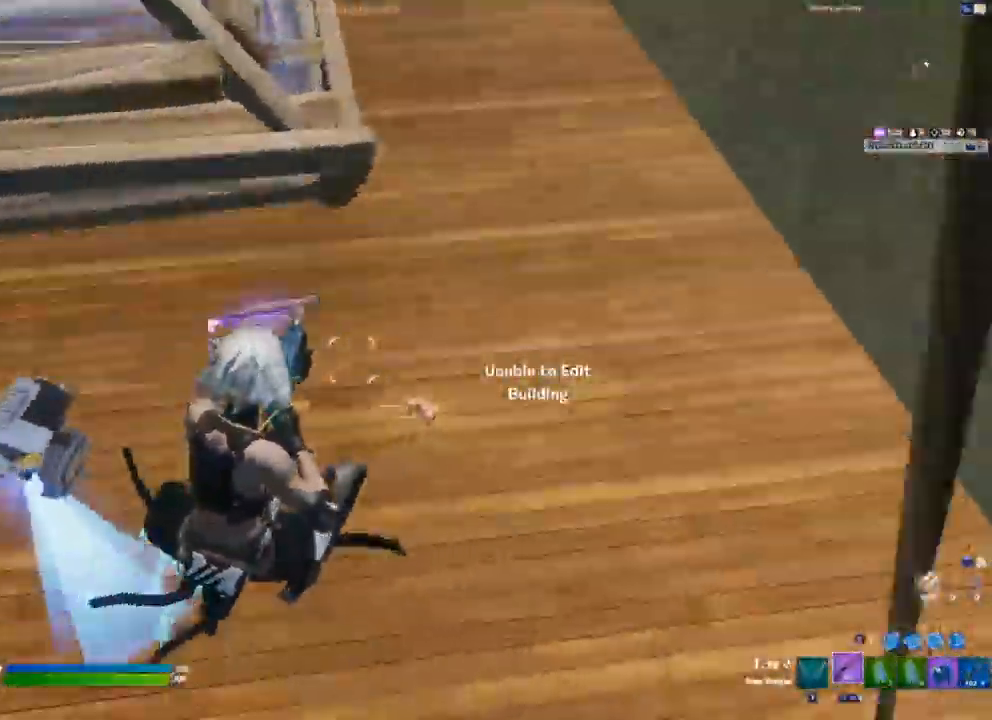
{"buttons": [], "left_stick": "down-right", "right_stick": "up-left", "events": [[233, "left_stick", "down-right"], [367, "right_stick", "up-left"]]}
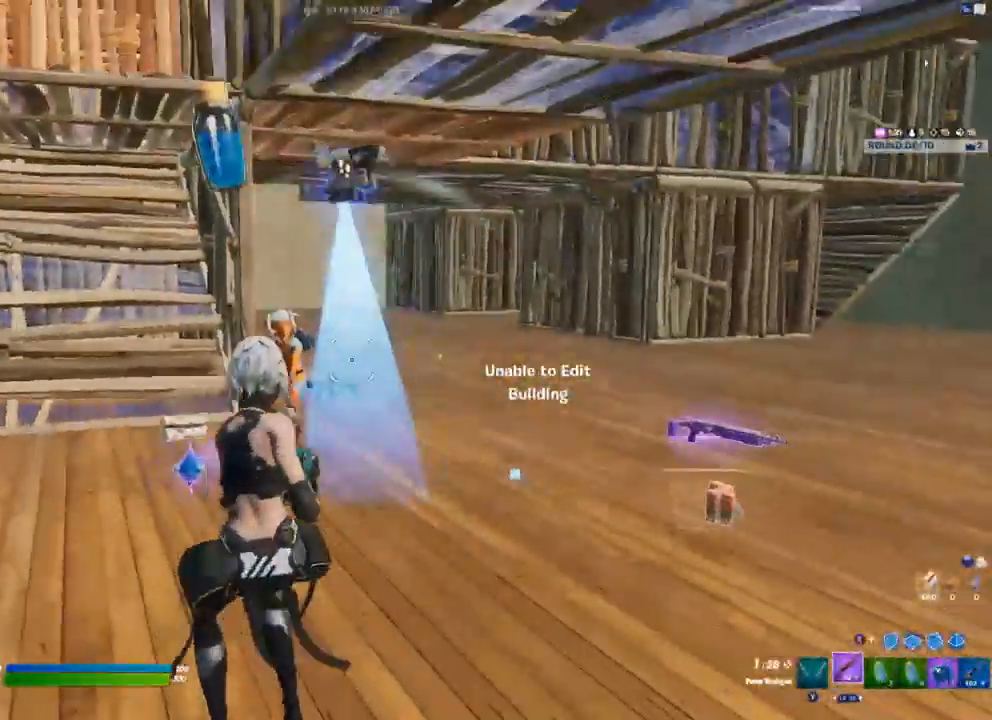
{"buttons": ["R2"], "left_stick": "right", "right_stick": "center", "events": [[17, "right_stick", "center"], [150, "R2", "down"], [167, "right_stick", "up-left"], [200, "left_stick", "right"], [217, "right_stick", "center"]]}
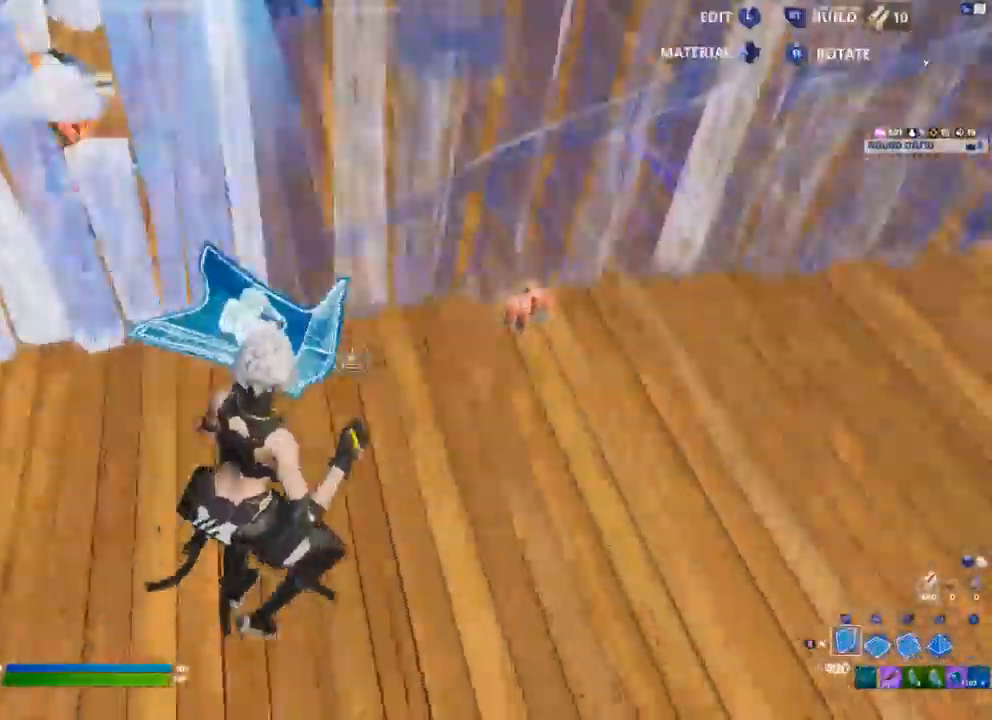
{"buttons": ["R2"], "left_stick": "up-right", "right_stick": "up", "events": [[17, "right_stick", "right"], [67, "right_stick", "up"], [150, "right_stick", "center"], [217, "R2", "up"], [333, "L3", "down"], [367, "R2", "down"], [383, "left_stick", "up"], [400, "right_stick", "down"], [467, "L3", "up"], [467, "left_stick", "up-right"], [483, "right_stick", "up"]]}
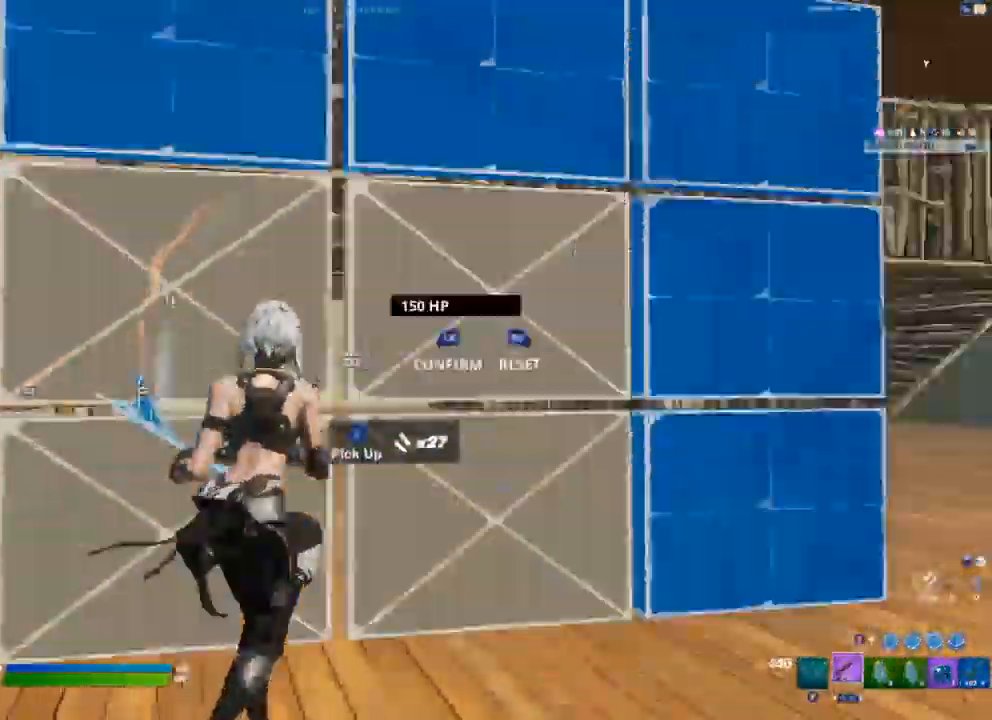
{"buttons": [], "left_stick": "up-right", "right_stick": "center", "events": [[33, "R2", "up"], [117, "right_stick", "down-left"], [267, "R2", "down"], [317, "right_stick", "center"], [350, "R2", "up"]]}
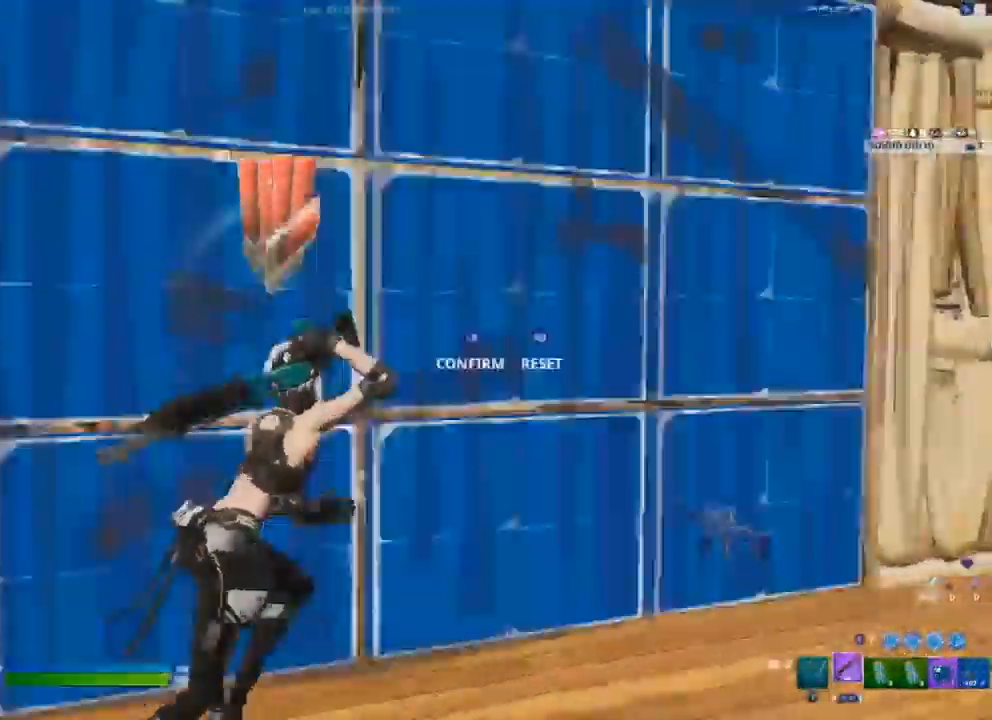
{"buttons": [], "left_stick": "down", "right_stick": "center", "events": [[17, "L3", "down"], [33, "R2", "down"], [33, "right_stick", "down-left"], [100, "right_stick", "down-right"], [117, "left_stick", "up"], [150, "L3", "up"], [167, "right_stick", "up"], [183, "R2", "up"], [267, "right_stick", "left"], [317, "left_stick", "down-left"], [350, "right_stick", "center"], [433, "left_stick", "down"]]}